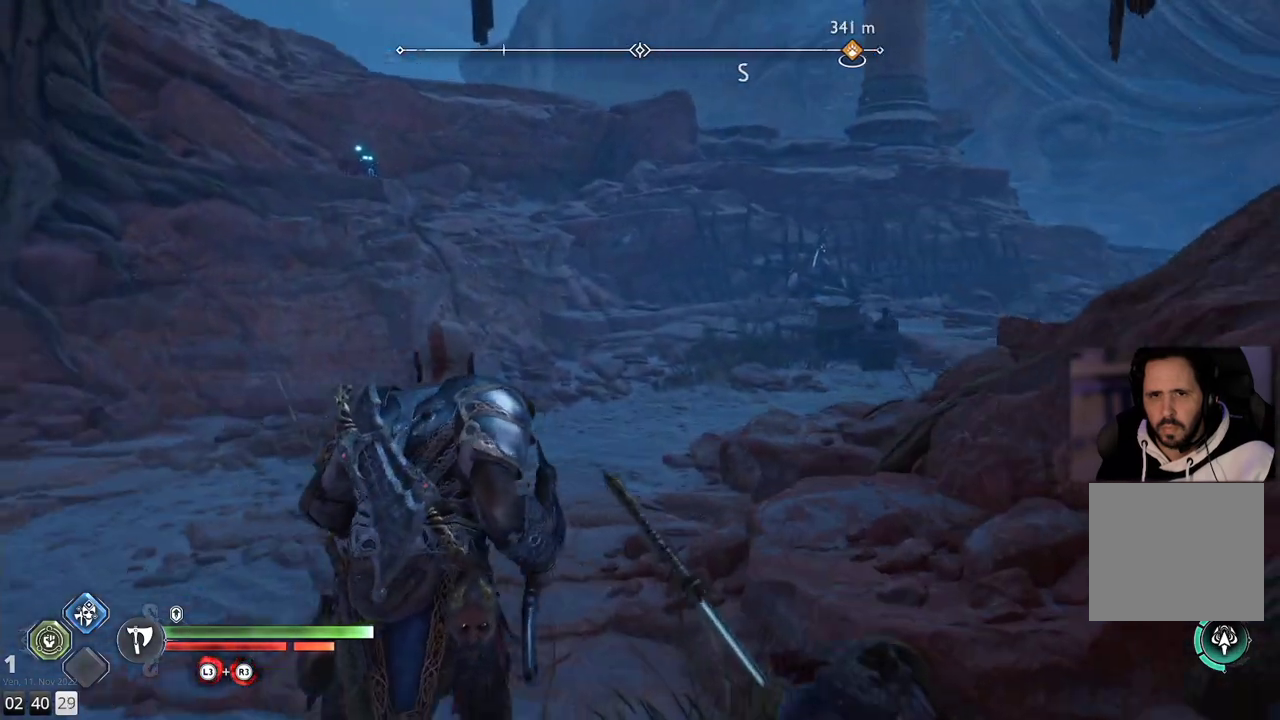
Gameplay with a controller (PlayStation layout); each line is a JSON object with the inputs held at the frame after it. "events" lists button and stick changes between this image and that frame as [ms after this image, input, new state], when the widget could be followed in between. Not read: R1.
{"buttons": [], "left_stick": "up", "right_stick": "center", "events": []}
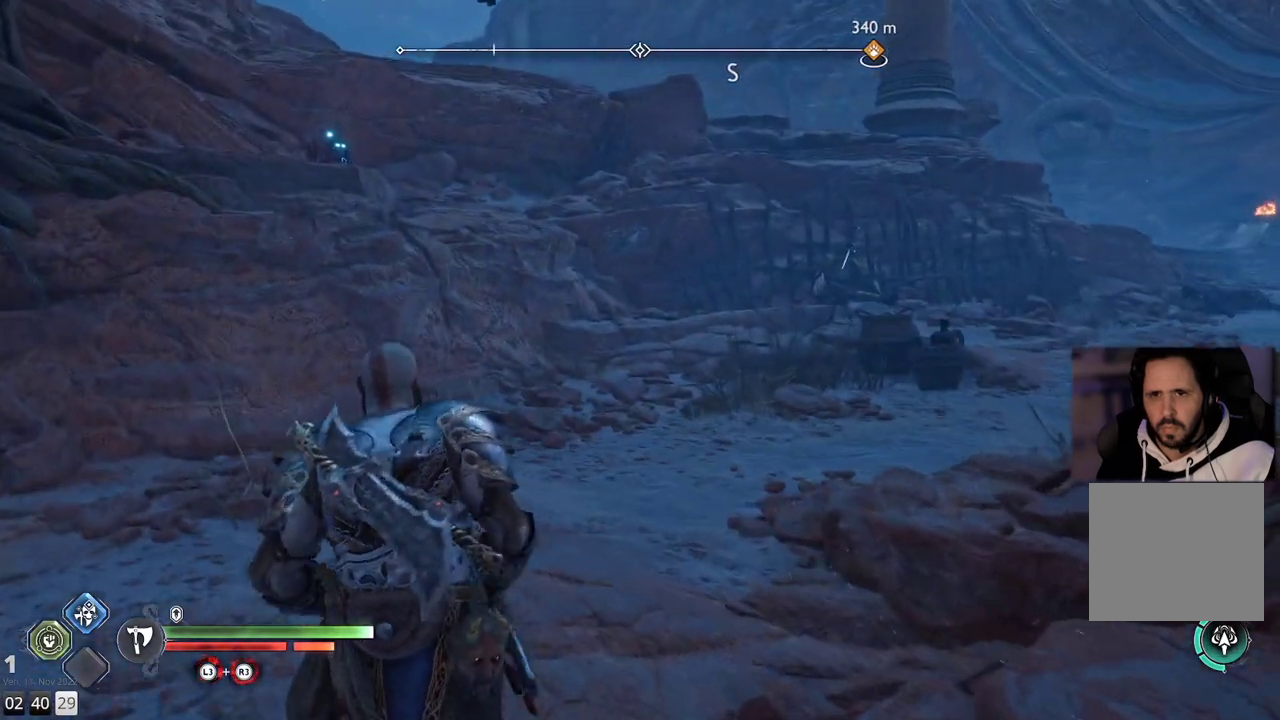
{"buttons": [], "left_stick": "up", "right_stick": "center", "events": [[133, "right_stick", "right"], [383, "right_stick", "center"]]}
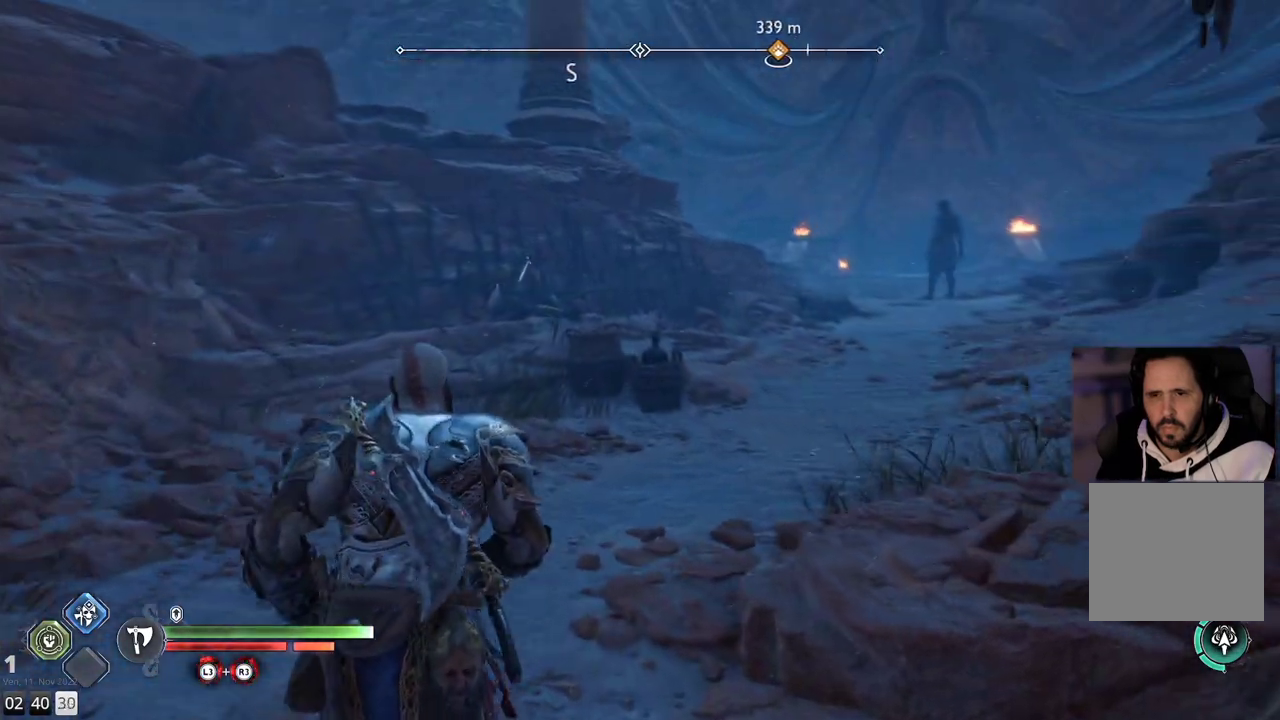
{"buttons": [], "left_stick": "up", "right_stick": "center", "events": []}
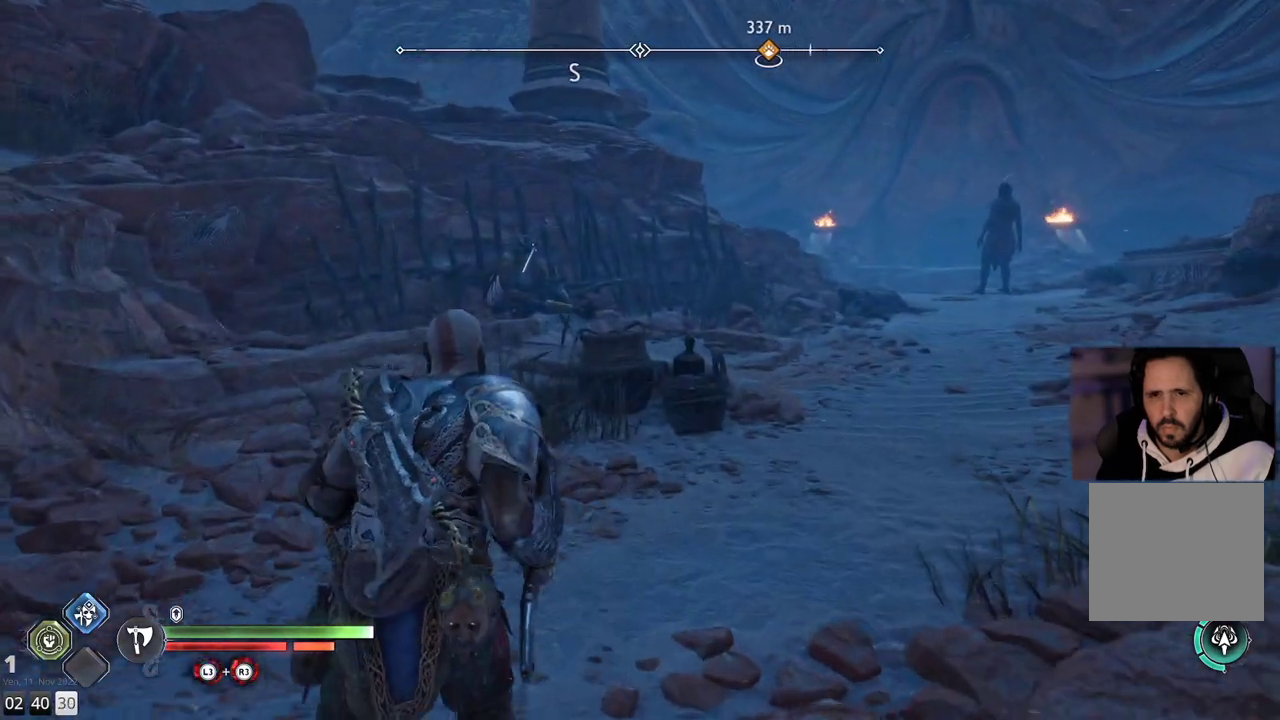
{"buttons": [], "left_stick": "up", "right_stick": "right", "events": [[217, "right_stick", "right"]]}
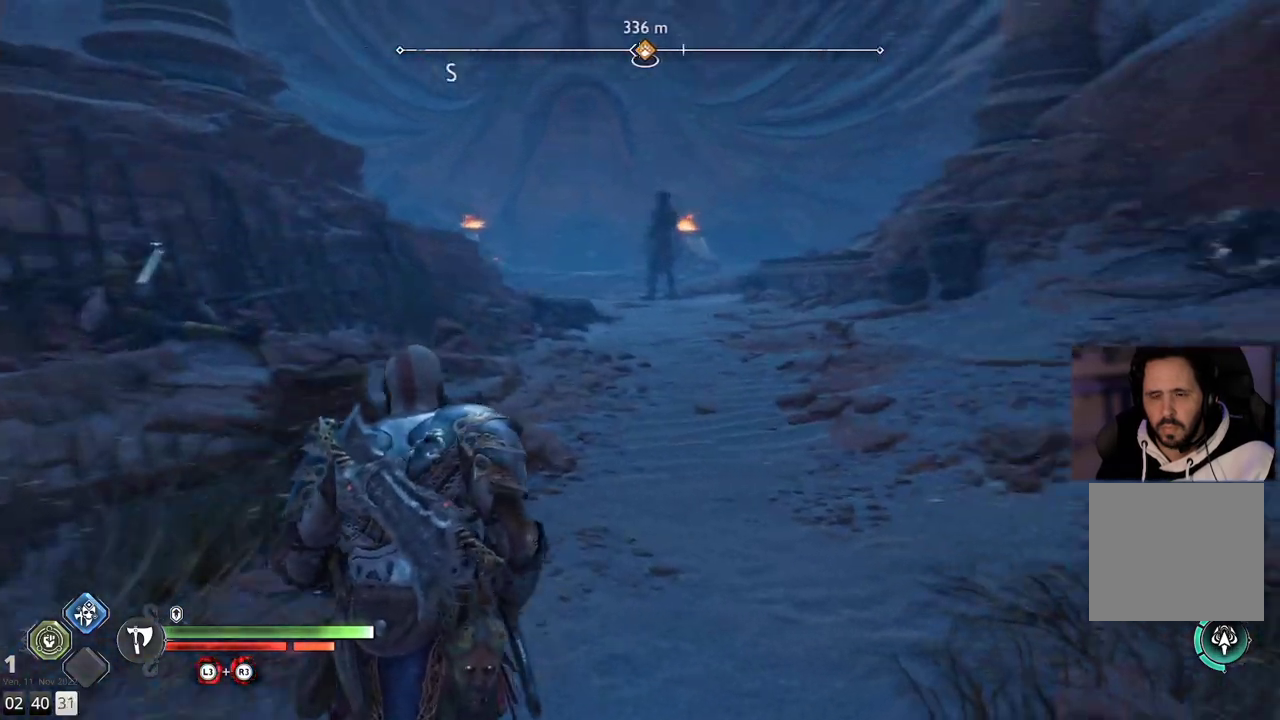
{"buttons": [], "left_stick": "up", "right_stick": "center", "events": [[33, "L3", "down"], [33, "right_stick", "center"], [150, "L3", "up"]]}
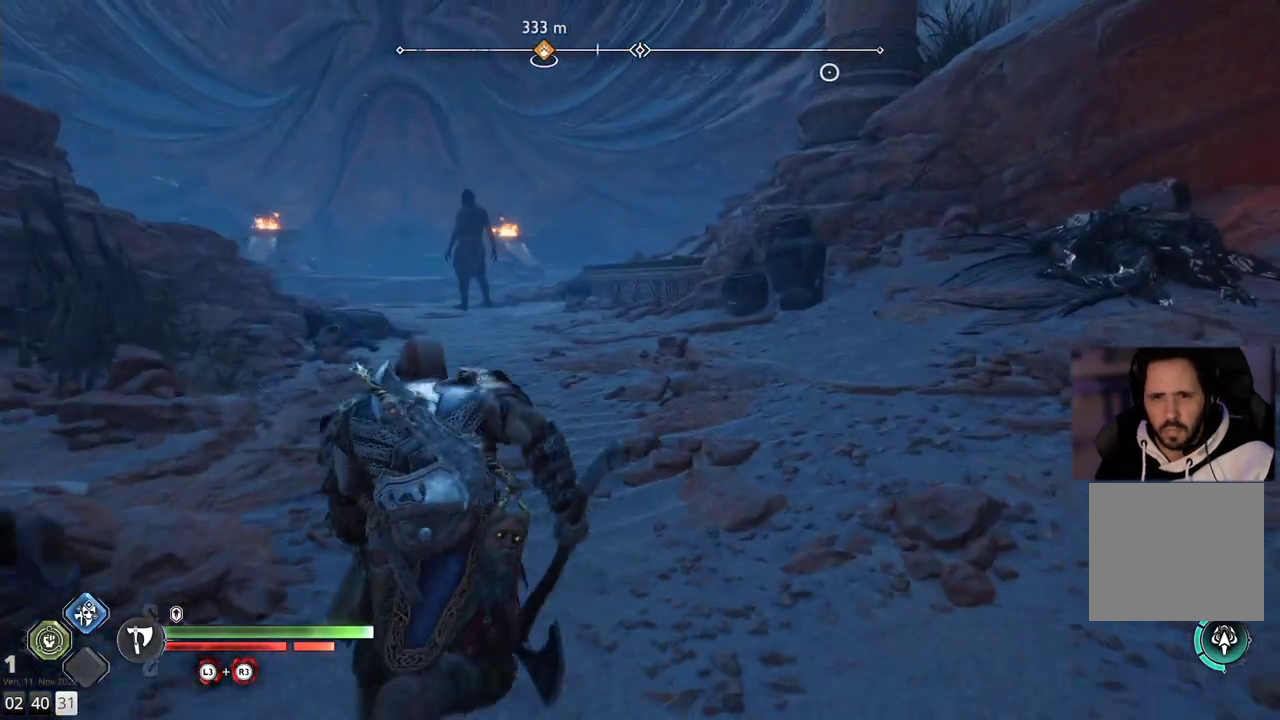
{"buttons": [], "left_stick": "up", "right_stick": "center", "events": []}
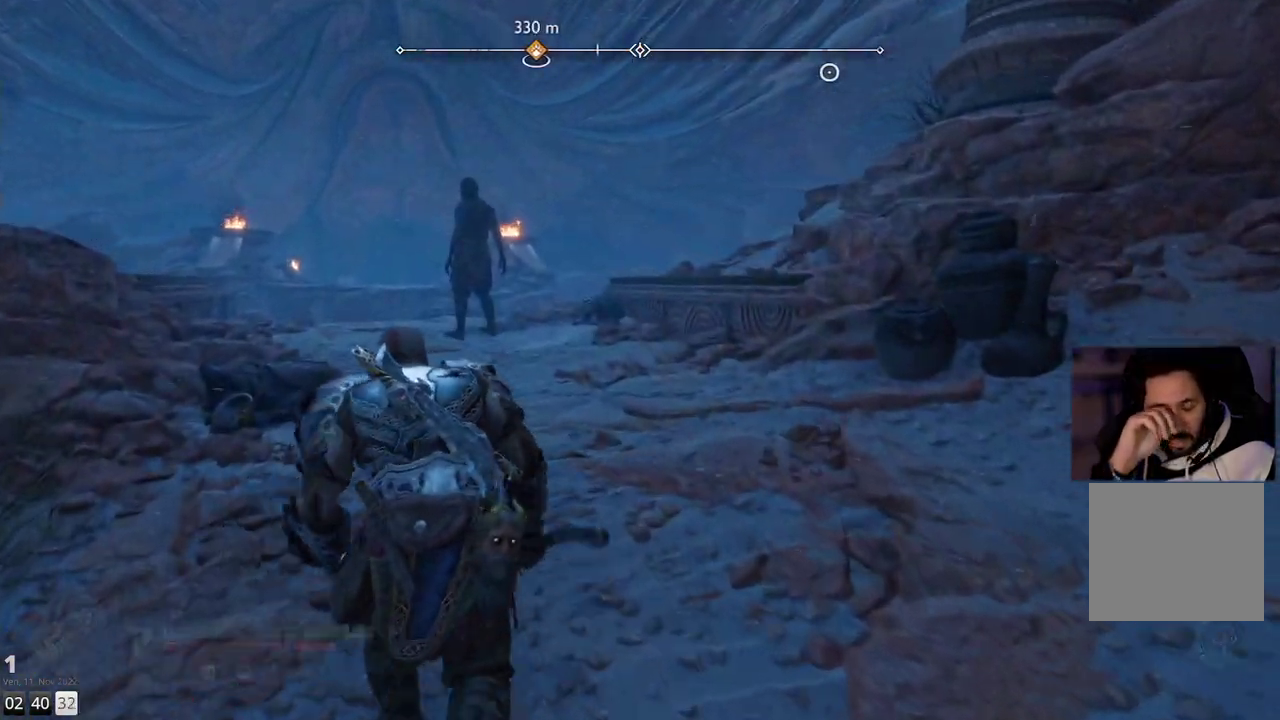
{"buttons": [], "left_stick": "up", "right_stick": "center", "events": []}
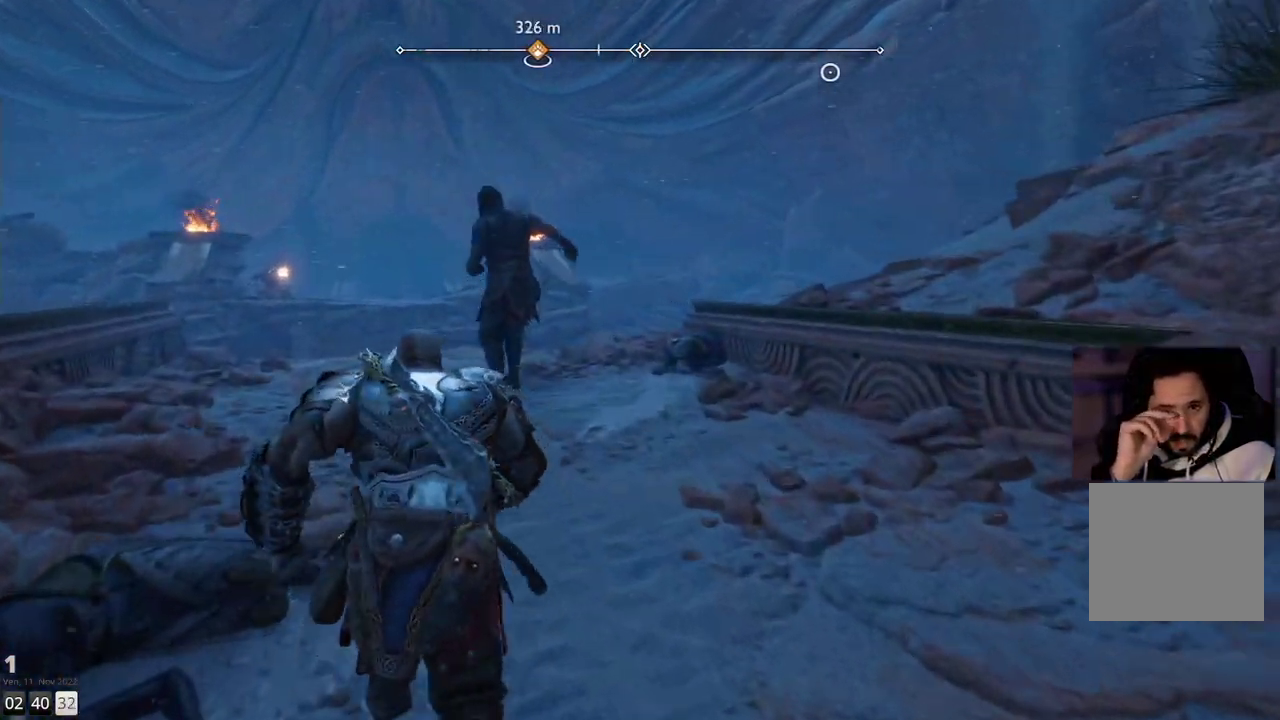
{"buttons": [], "left_stick": "center", "right_stick": "center", "events": [[350, "left_stick", "center"]]}
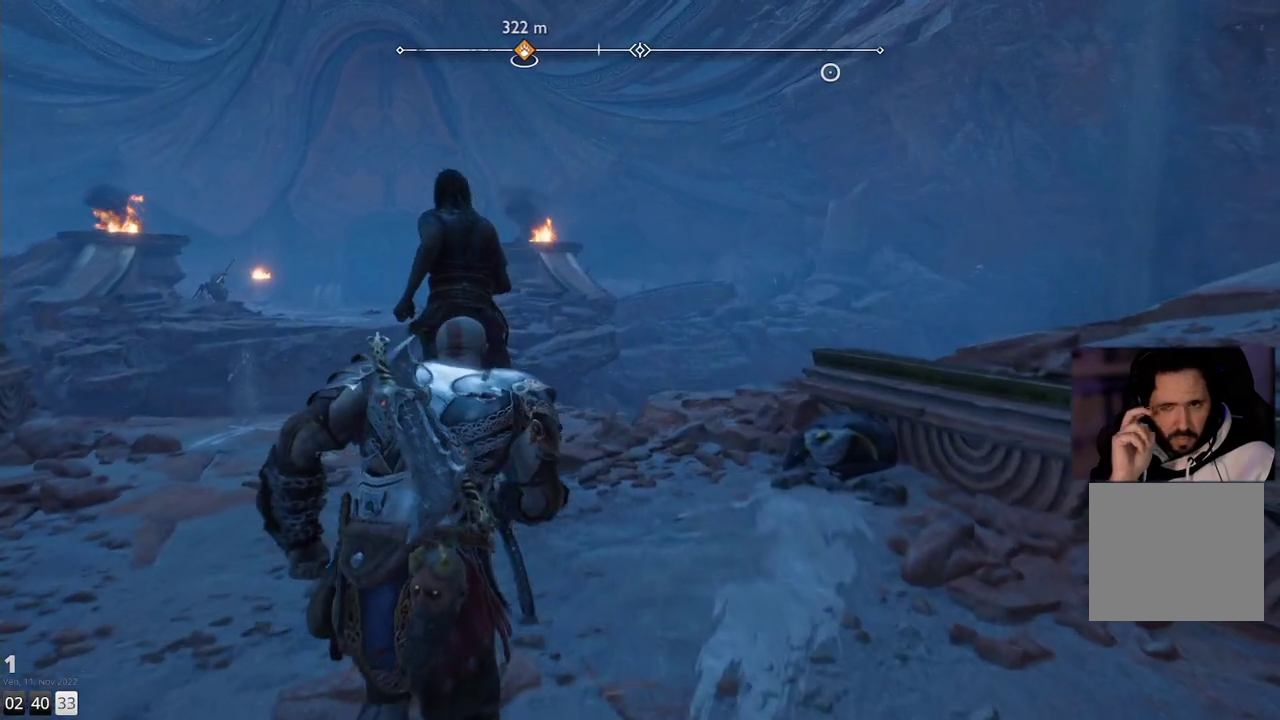
{"buttons": [], "left_stick": "center", "right_stick": "center", "events": [[17, "left_stick", "up"], [250, "left_stick", "center"]]}
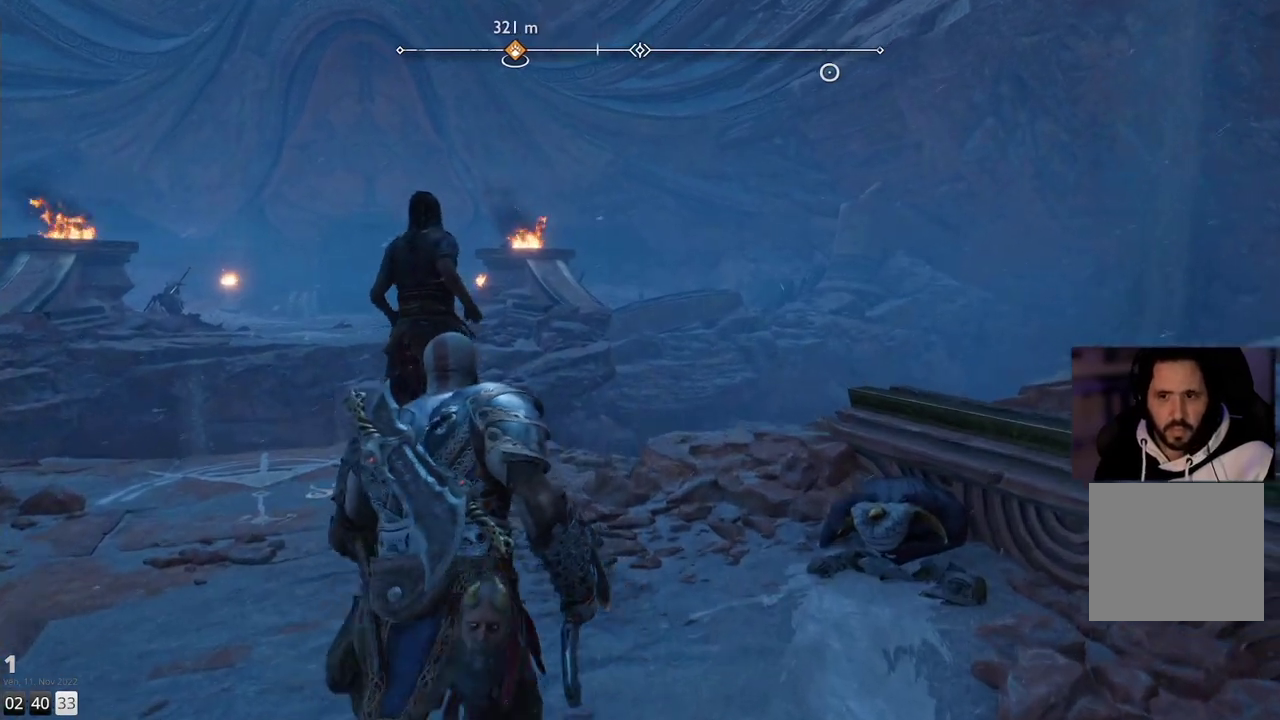
{"buttons": [], "left_stick": "center", "right_stick": "left", "events": [[67, "left_stick", "up"], [183, "right_stick", "down-left"], [250, "left_stick", "center"], [500, "right_stick", "left"]]}
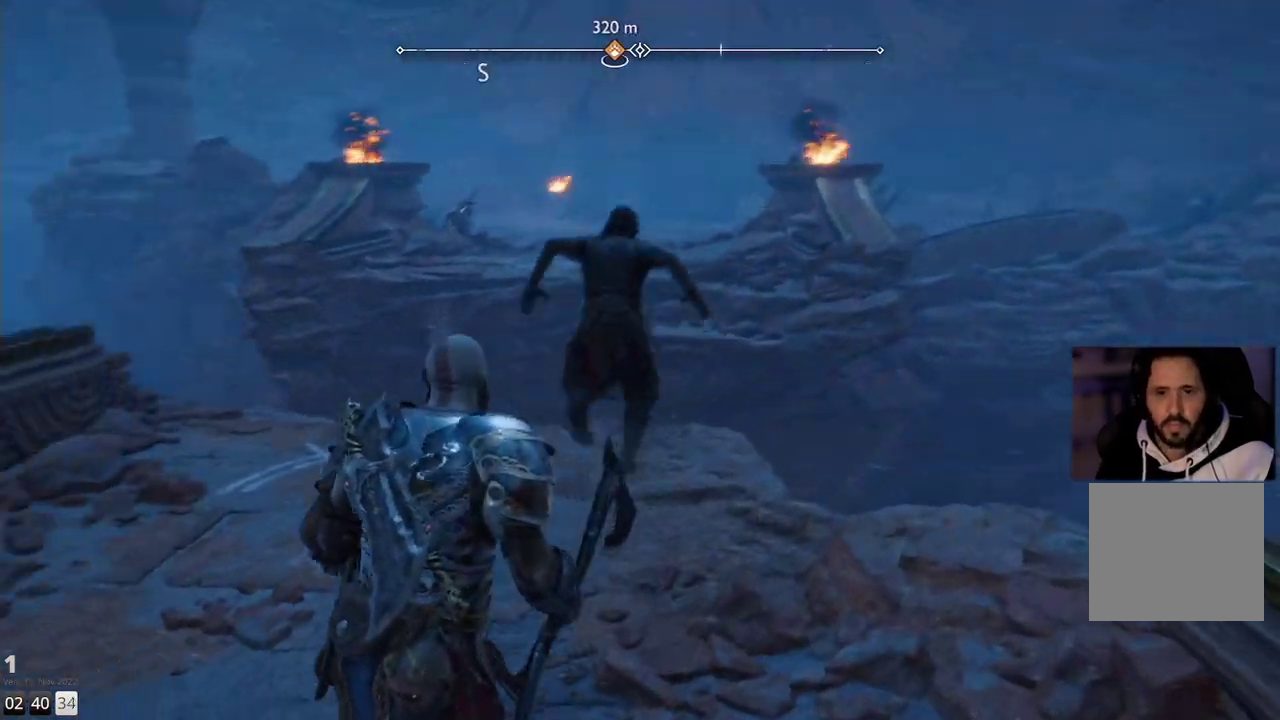
{"buttons": [], "left_stick": "up", "right_stick": "center", "events": [[167, "right_stick", "center"], [233, "left_stick", "up"]]}
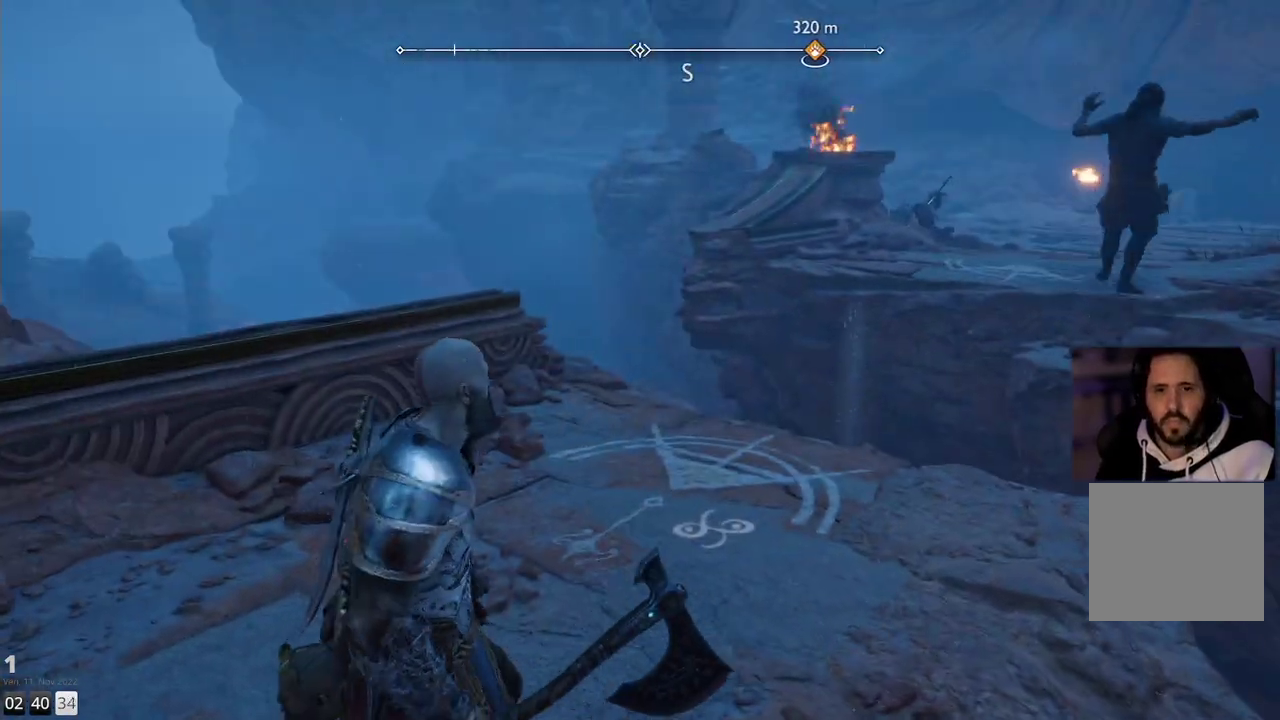
{"buttons": [], "left_stick": "up", "right_stick": "center", "events": [[17, "right_stick", "right"], [283, "right_stick", "center"]]}
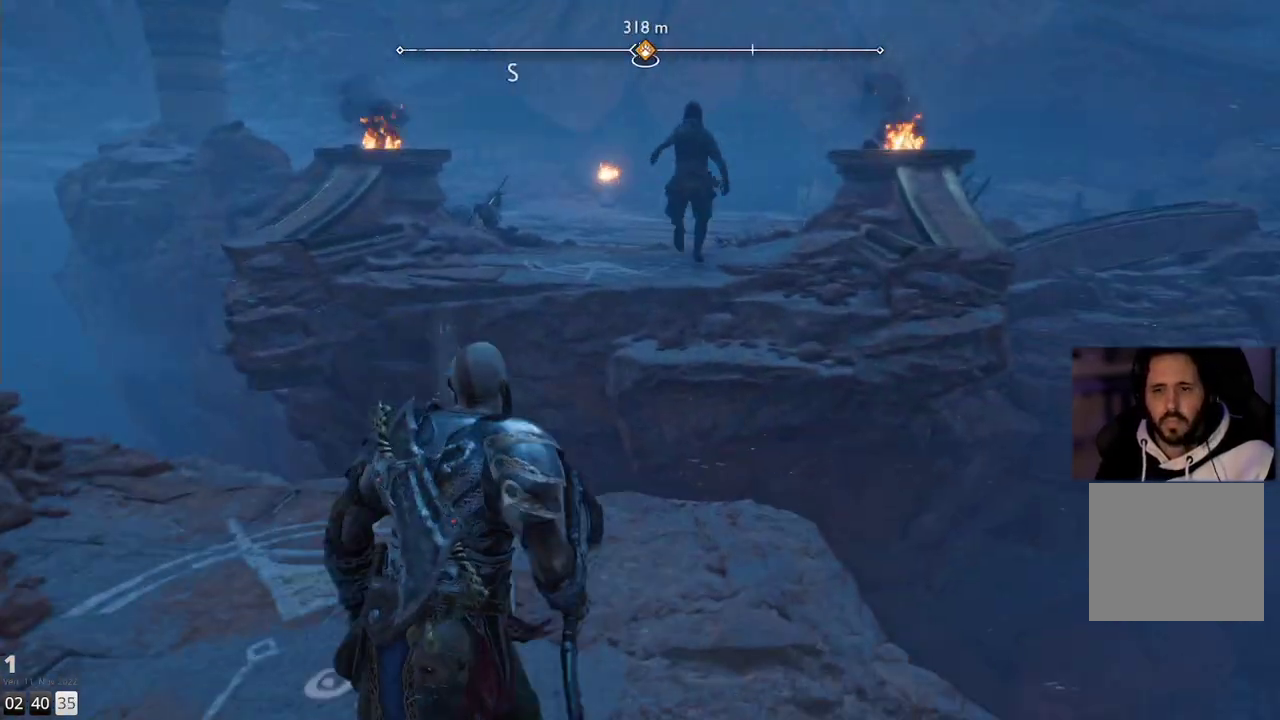
{"buttons": [], "left_stick": "up", "right_stick": "center", "events": [[183, "CIRCLE", "down"], [283, "CIRCLE", "up"], [367, "CIRCLE", "down"], [483, "CIRCLE", "up"]]}
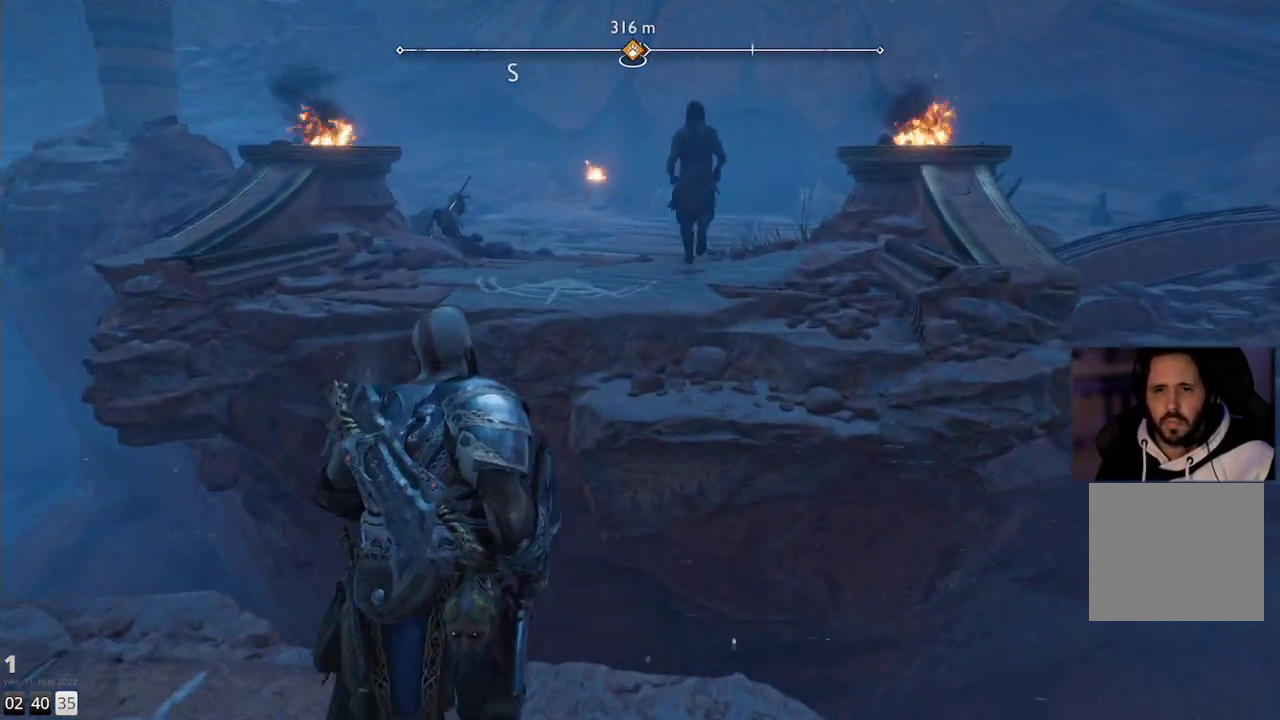
{"buttons": [], "left_stick": "center", "right_stick": "center", "events": [[67, "CIRCLE", "down"], [167, "CIRCLE", "up"], [433, "left_stick", "center"]]}
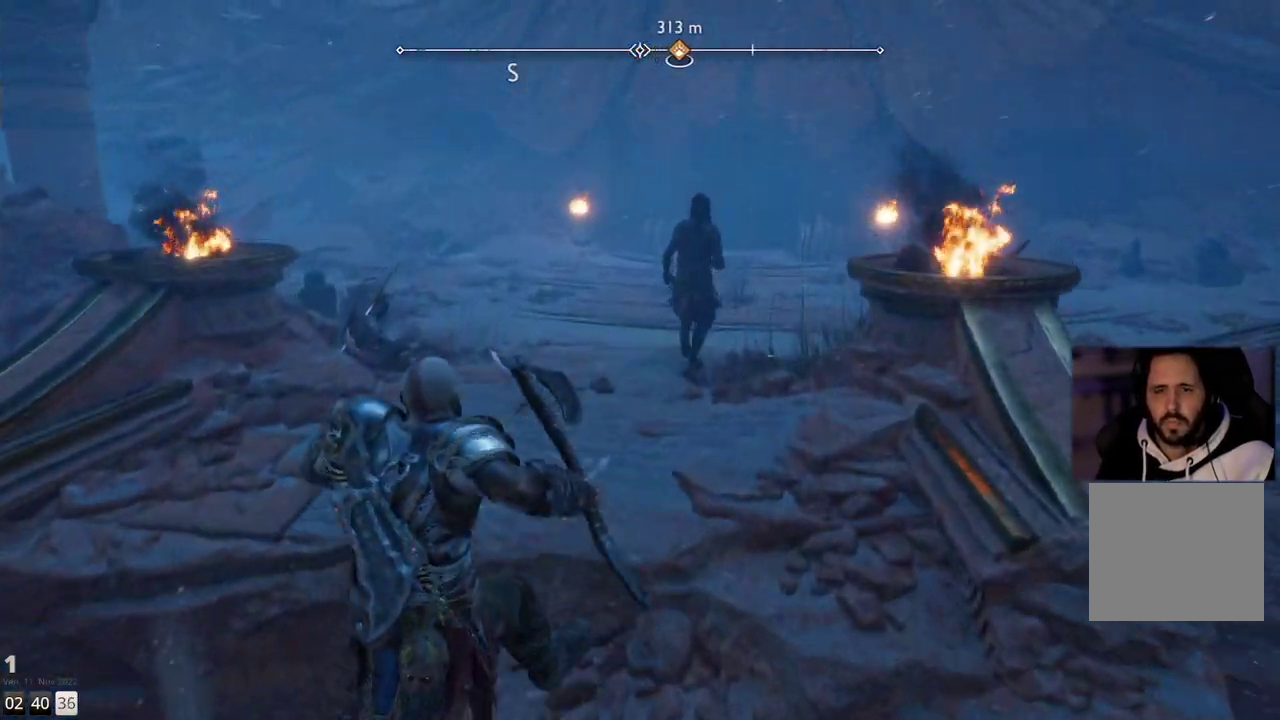
{"buttons": [], "left_stick": "up", "right_stick": "center", "events": [[250, "left_stick", "up"]]}
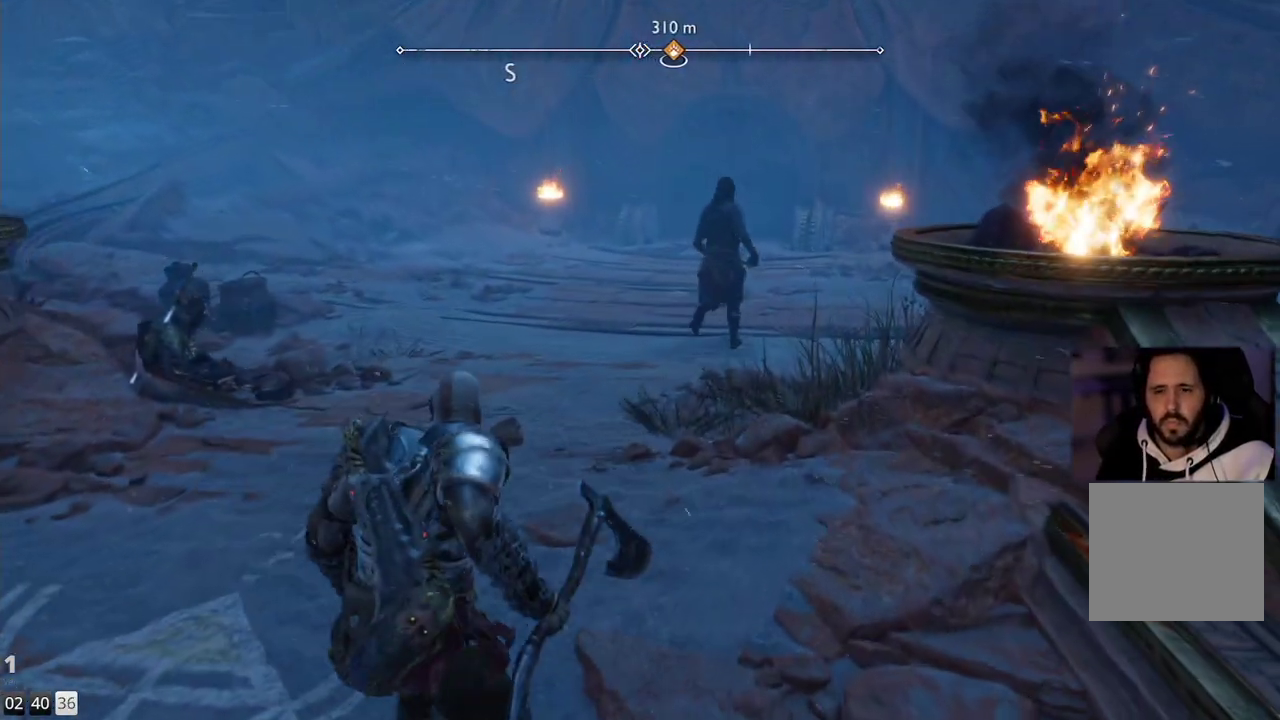
{"buttons": [], "left_stick": "up", "right_stick": "center", "events": []}
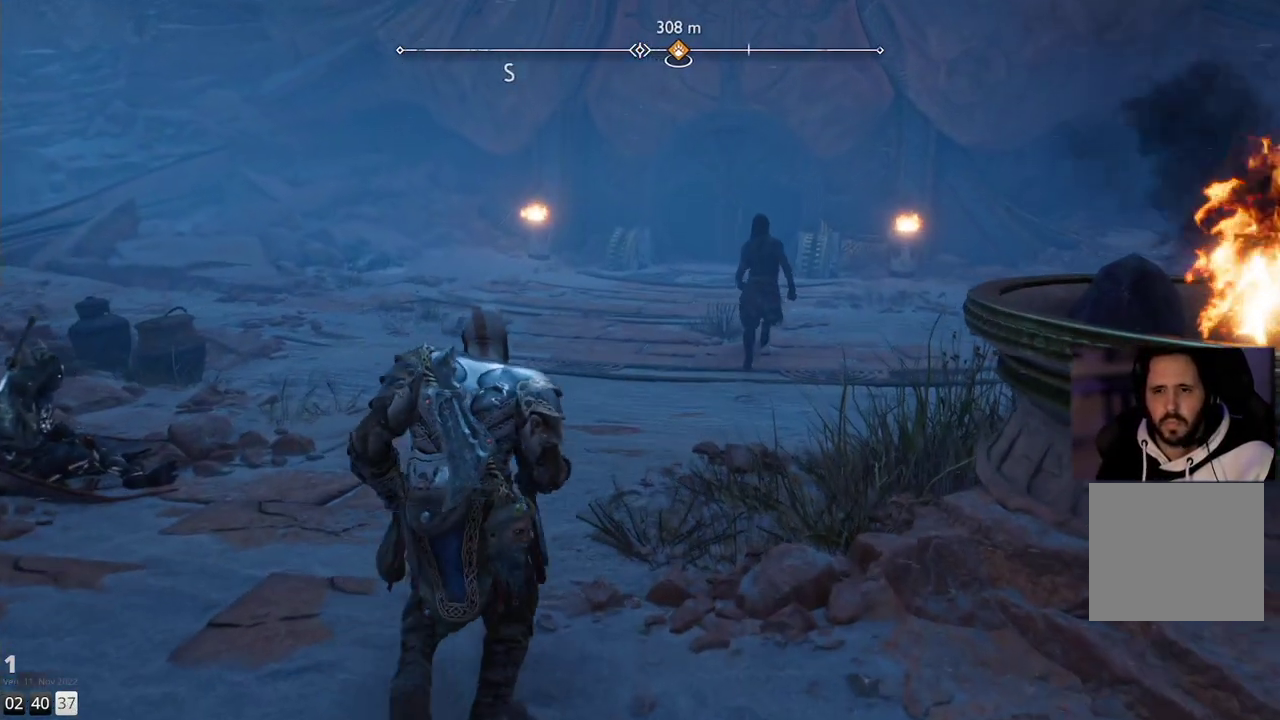
{"buttons": [], "left_stick": "up-right", "right_stick": "left", "events": [[150, "right_stick", "left"], [233, "left_stick", "up-right"]]}
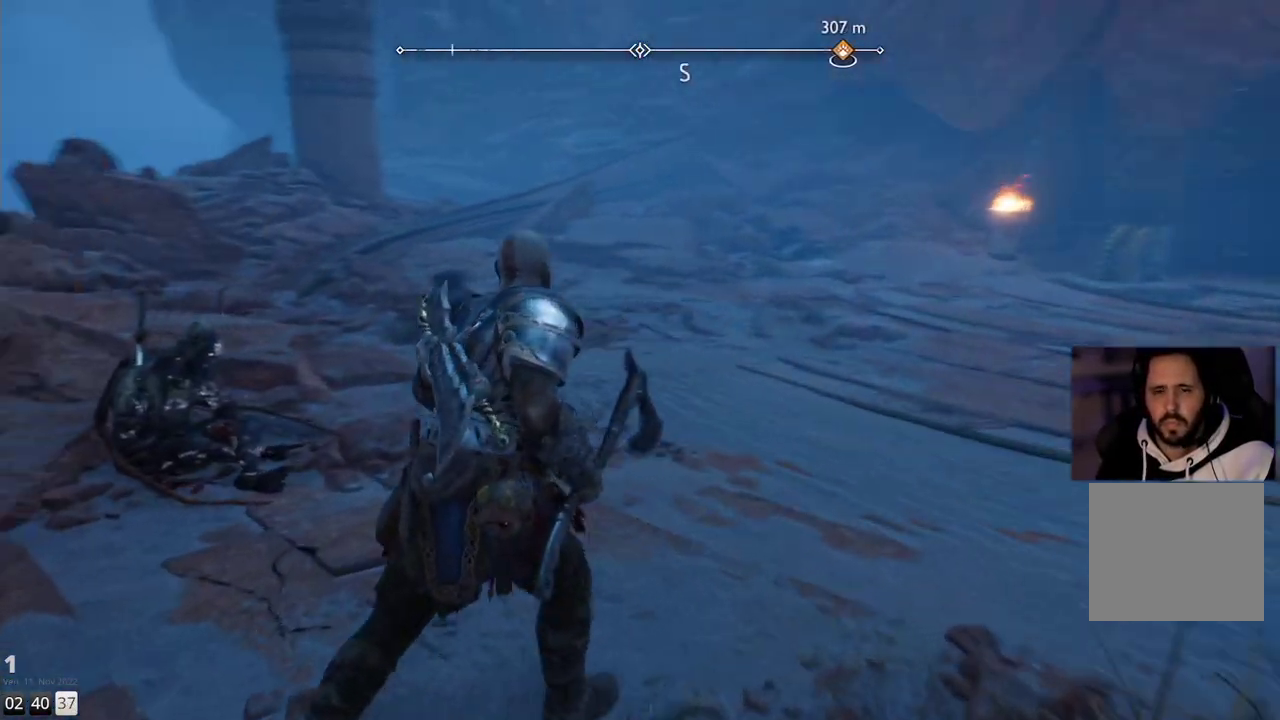
{"buttons": [], "left_stick": "up-right", "right_stick": "center", "events": [[300, "right_stick", "center"]]}
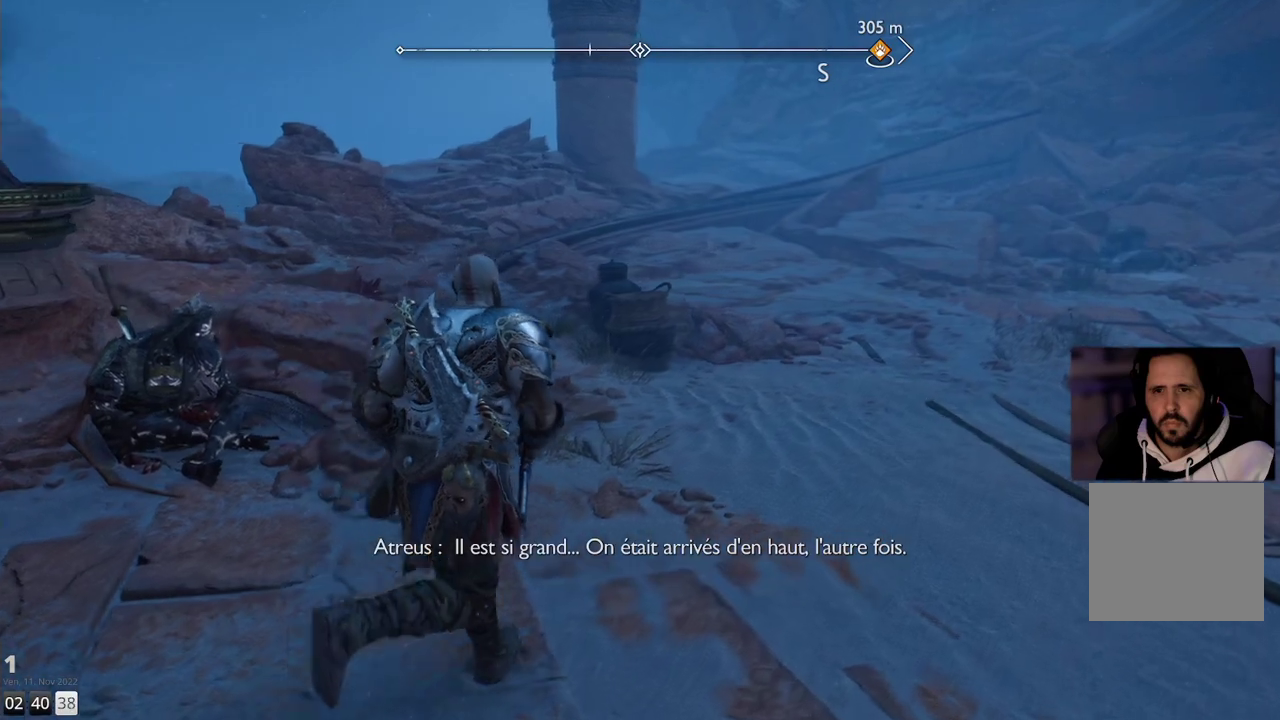
{"buttons": [], "left_stick": "up-right", "right_stick": "right", "events": [[133, "right_stick", "right"]]}
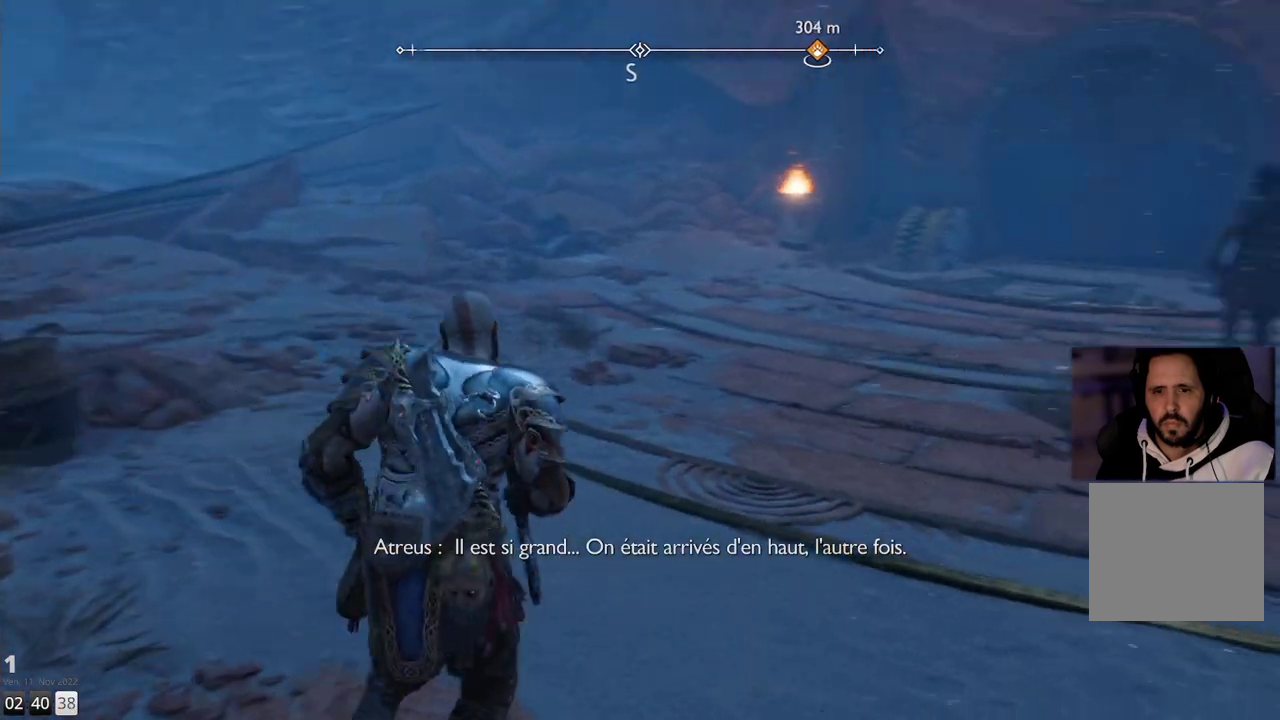
{"buttons": [], "left_stick": "up", "right_stick": "center", "events": [[250, "right_stick", "center"], [283, "left_stick", "center"], [433, "left_stick", "up"]]}
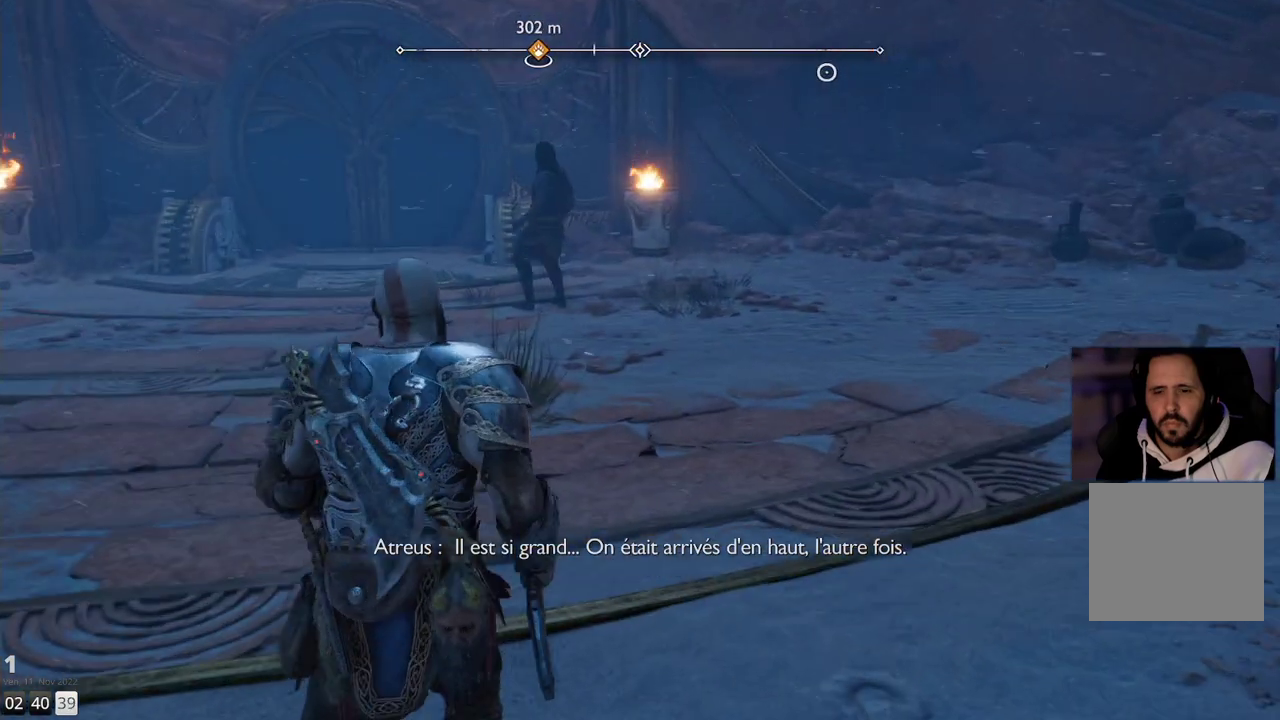
{"buttons": [], "left_stick": "up", "right_stick": "right", "events": [[450, "right_stick", "right"]]}
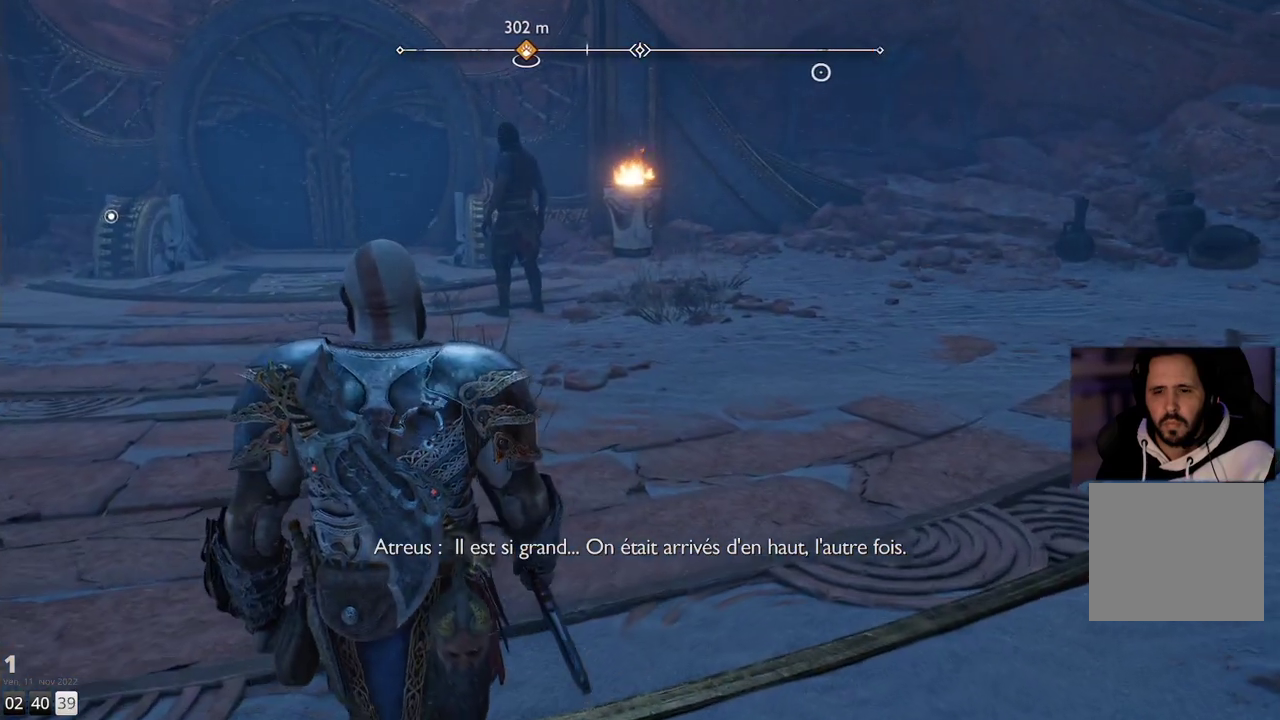
{"buttons": [], "left_stick": "up", "right_stick": "center", "events": [[250, "right_stick", "center"]]}
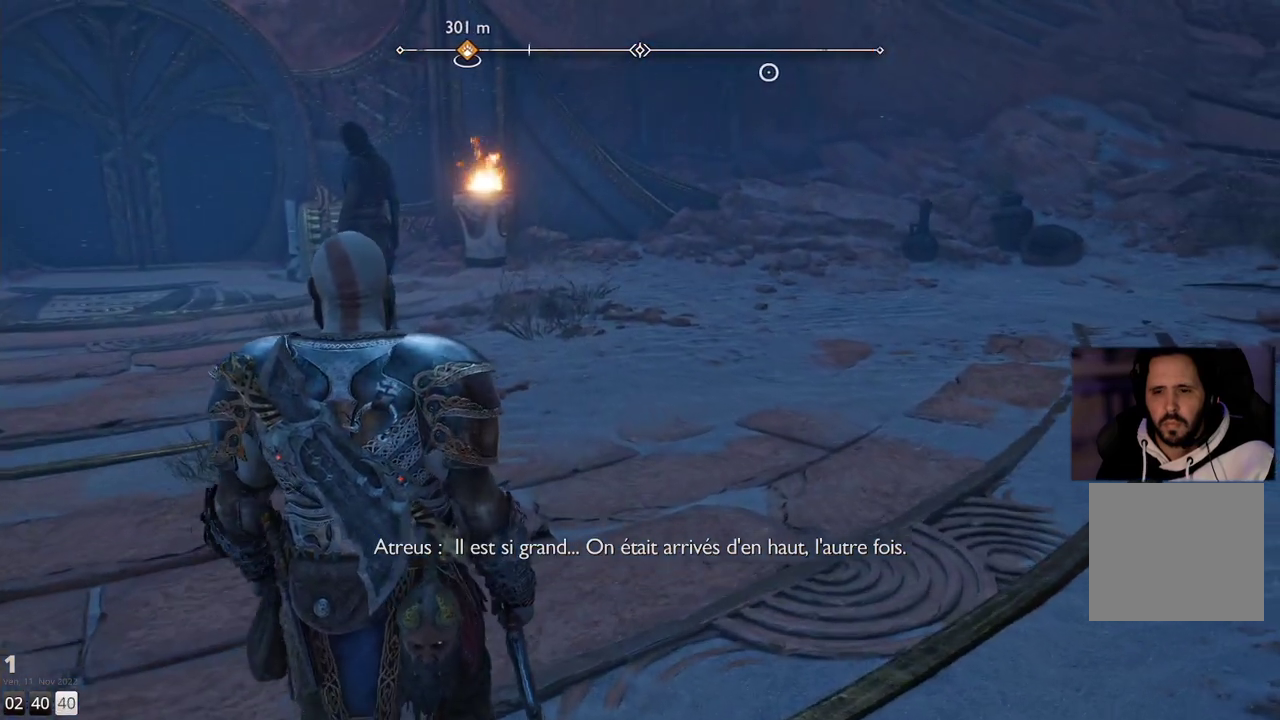
{"buttons": [], "left_stick": "down", "right_stick": "up-left", "events": [[50, "right_stick", "up-right"], [300, "left_stick", "center"], [400, "left_stick", "down-left"], [467, "left_stick", "down"], [483, "right_stick", "up-left"]]}
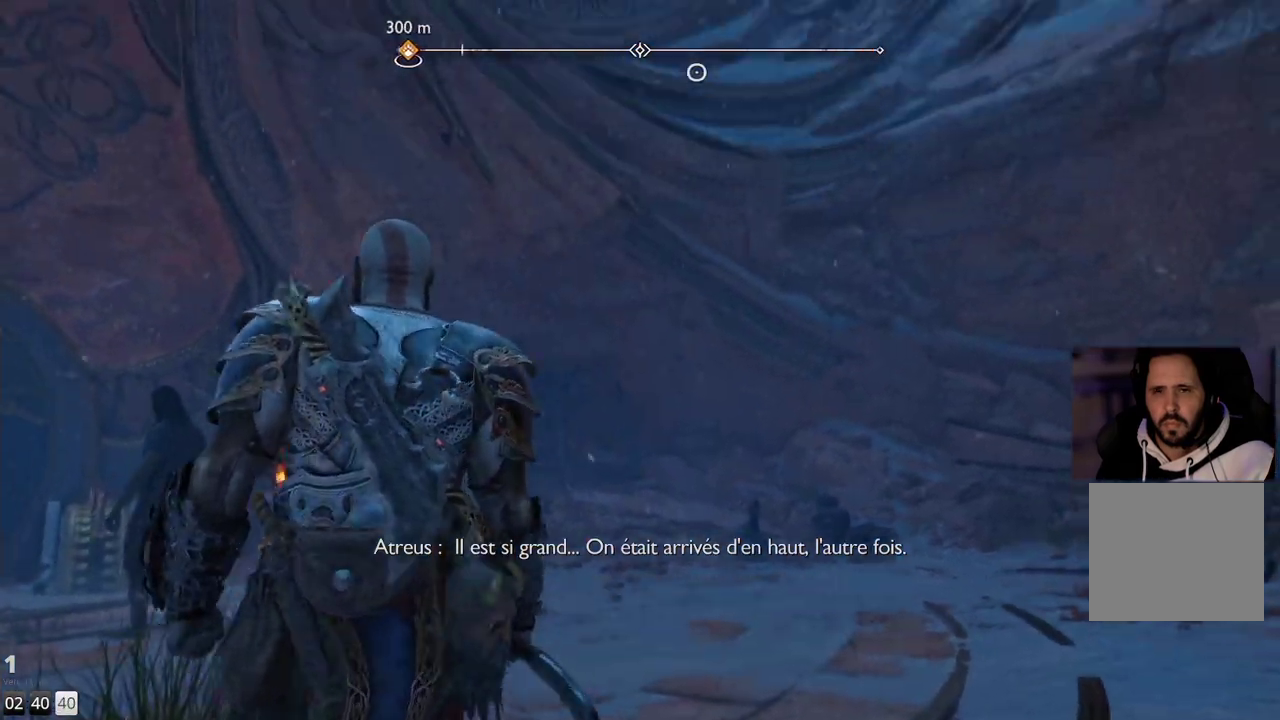
{"buttons": [], "left_stick": "center", "right_stick": "up-left", "events": [[250, "left_stick", "center"]]}
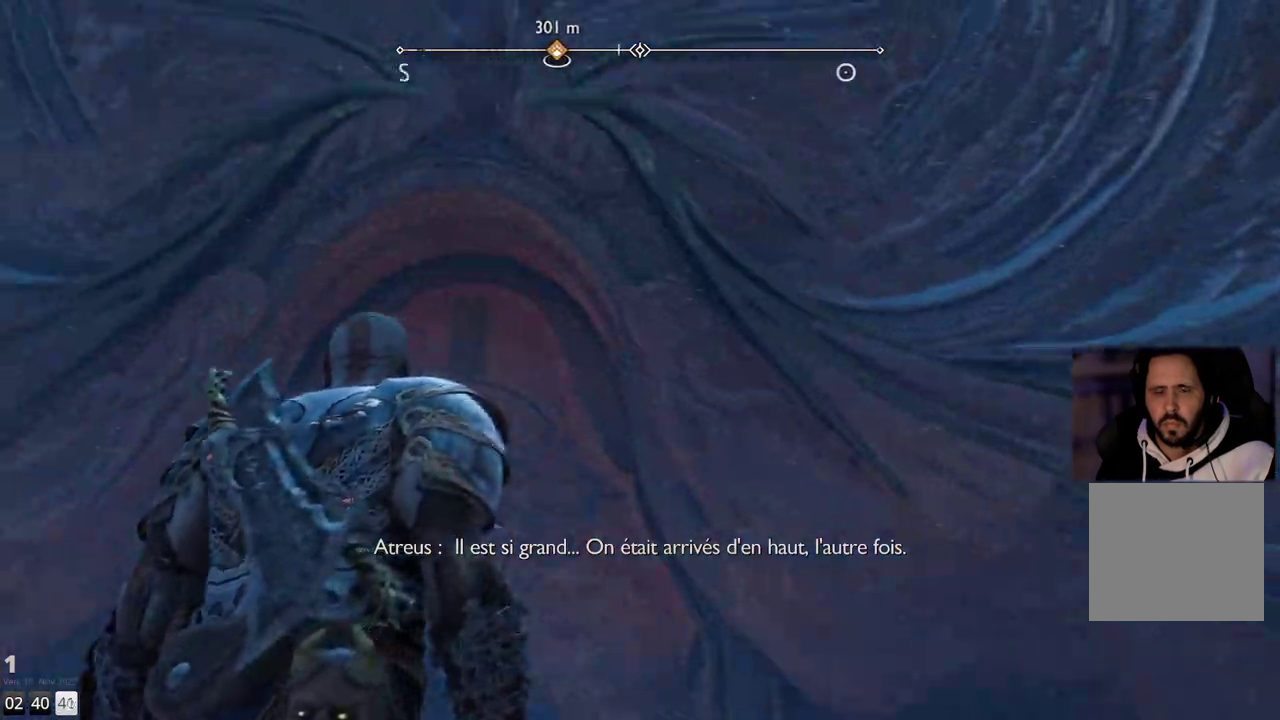
{"buttons": [], "left_stick": "center", "right_stick": "up", "events": [[67, "right_stick", "up"]]}
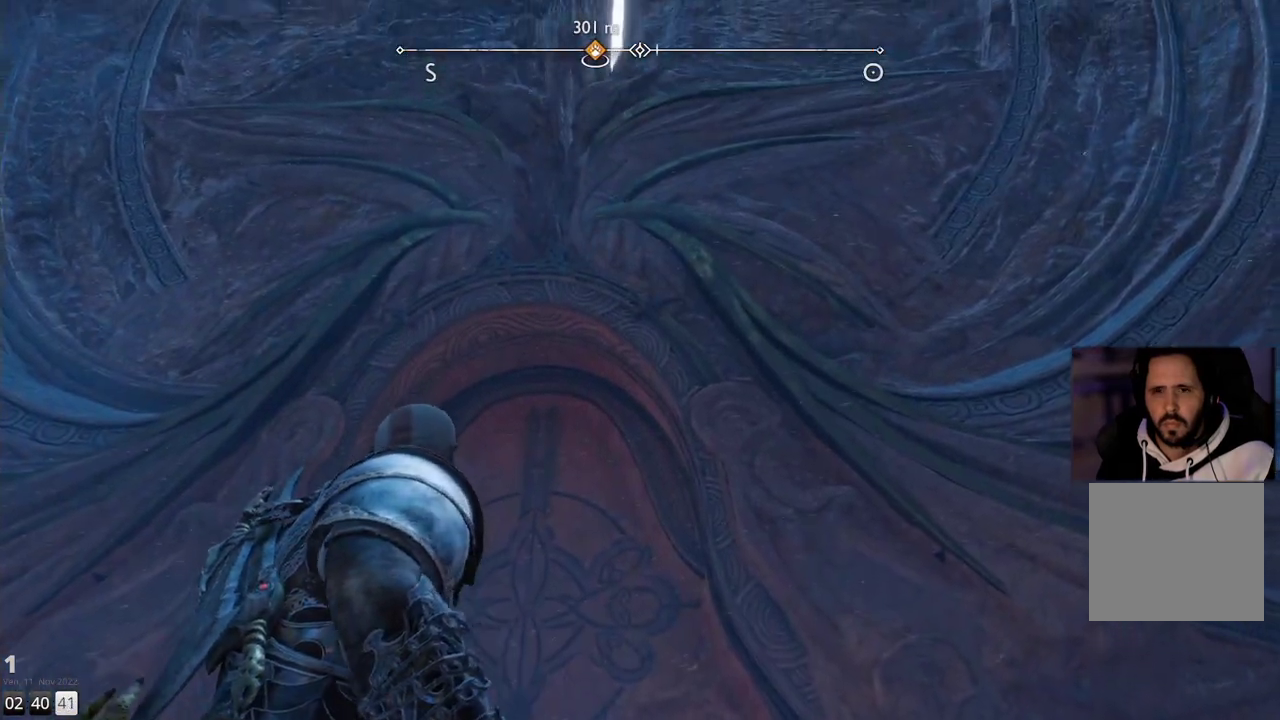
{"buttons": [], "left_stick": "up-right", "right_stick": "down", "events": [[350, "right_stick", "center"], [433, "left_stick", "up-right"], [433, "right_stick", "down-right"], [483, "right_stick", "down"]]}
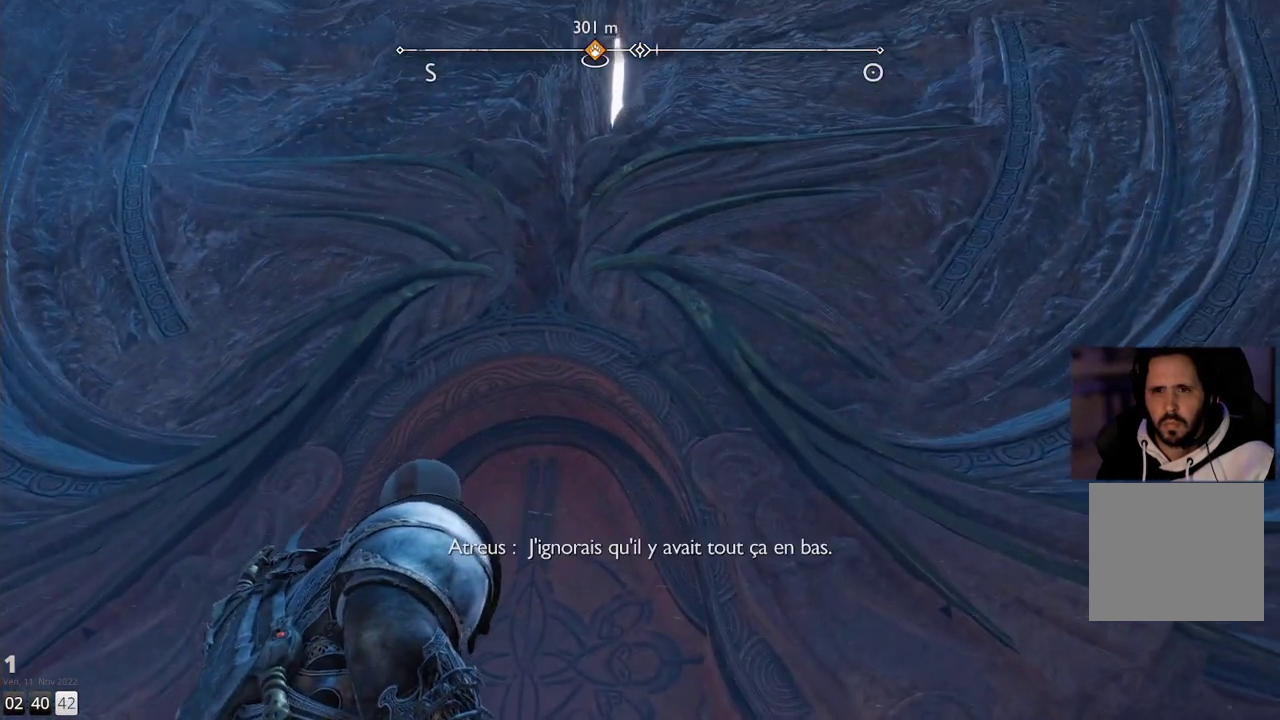
{"buttons": [], "left_stick": "center", "right_stick": "down-right", "events": [[283, "left_stick", "center"], [500, "right_stick", "down-right"]]}
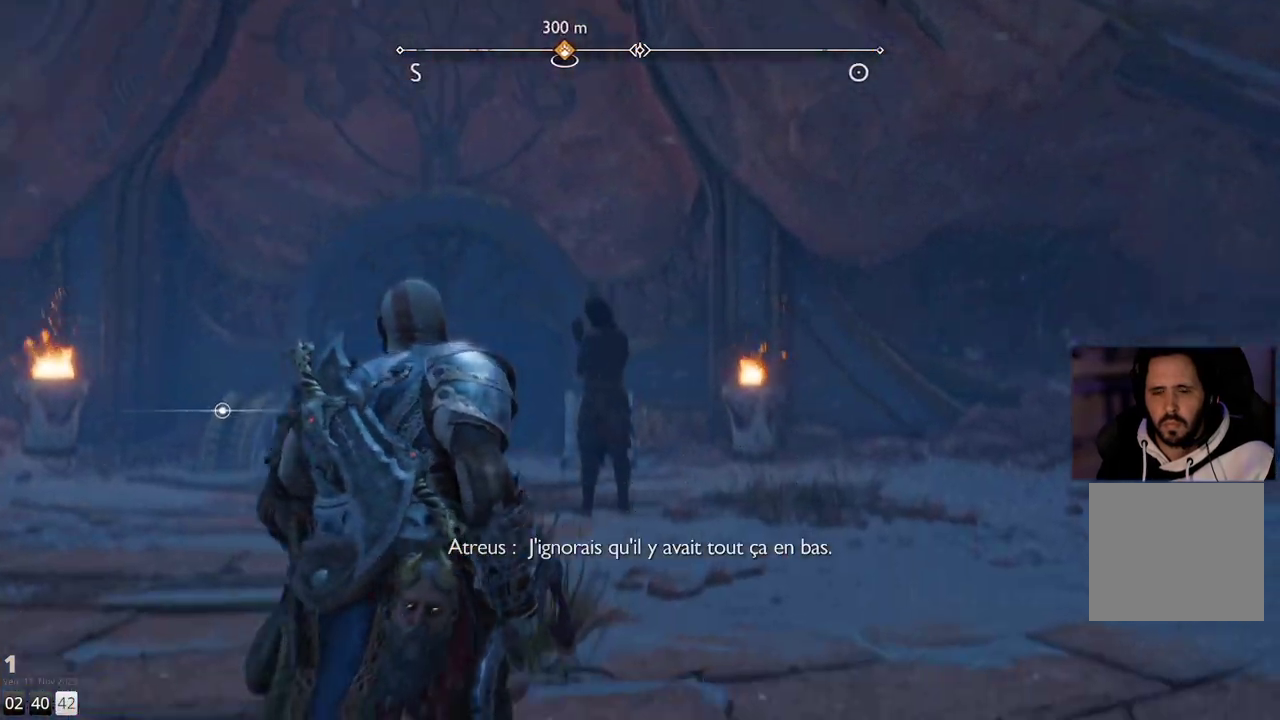
{"buttons": [], "left_stick": "up", "right_stick": "right", "events": [[83, "left_stick", "up"], [333, "right_stick", "right"]]}
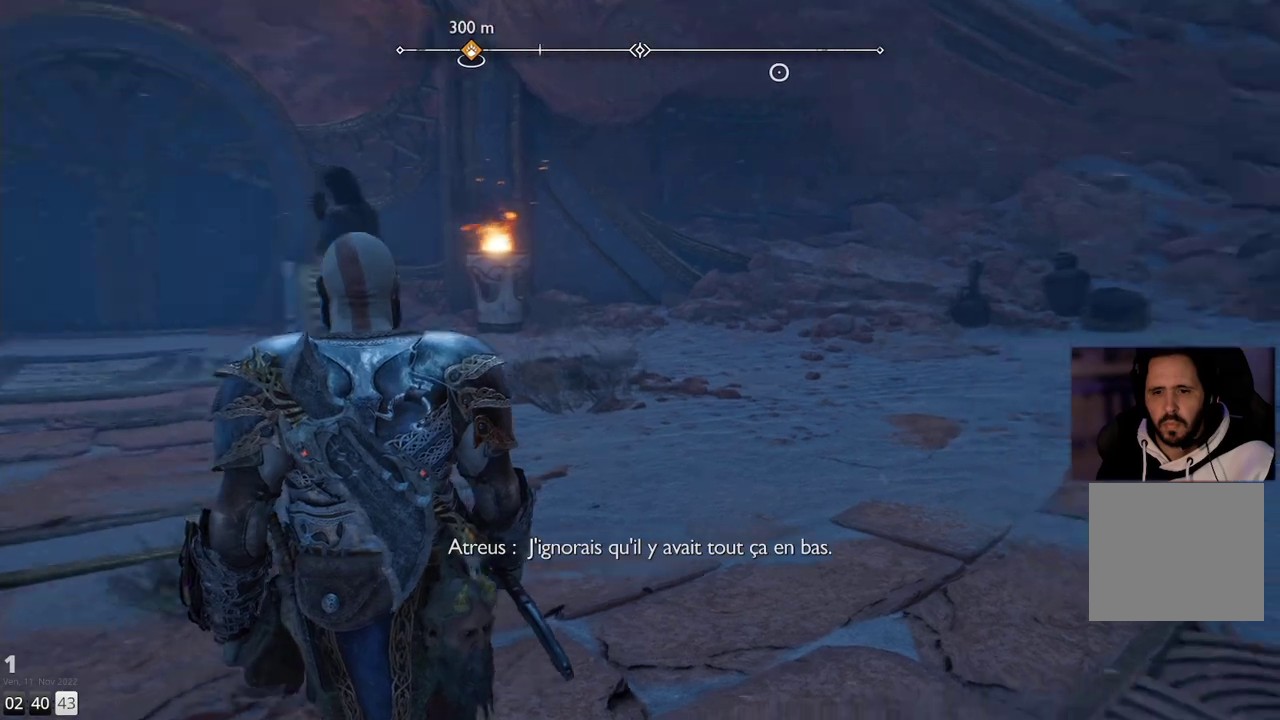
{"buttons": [], "left_stick": "up", "right_stick": "center", "events": [[100, "right_stick", "center"]]}
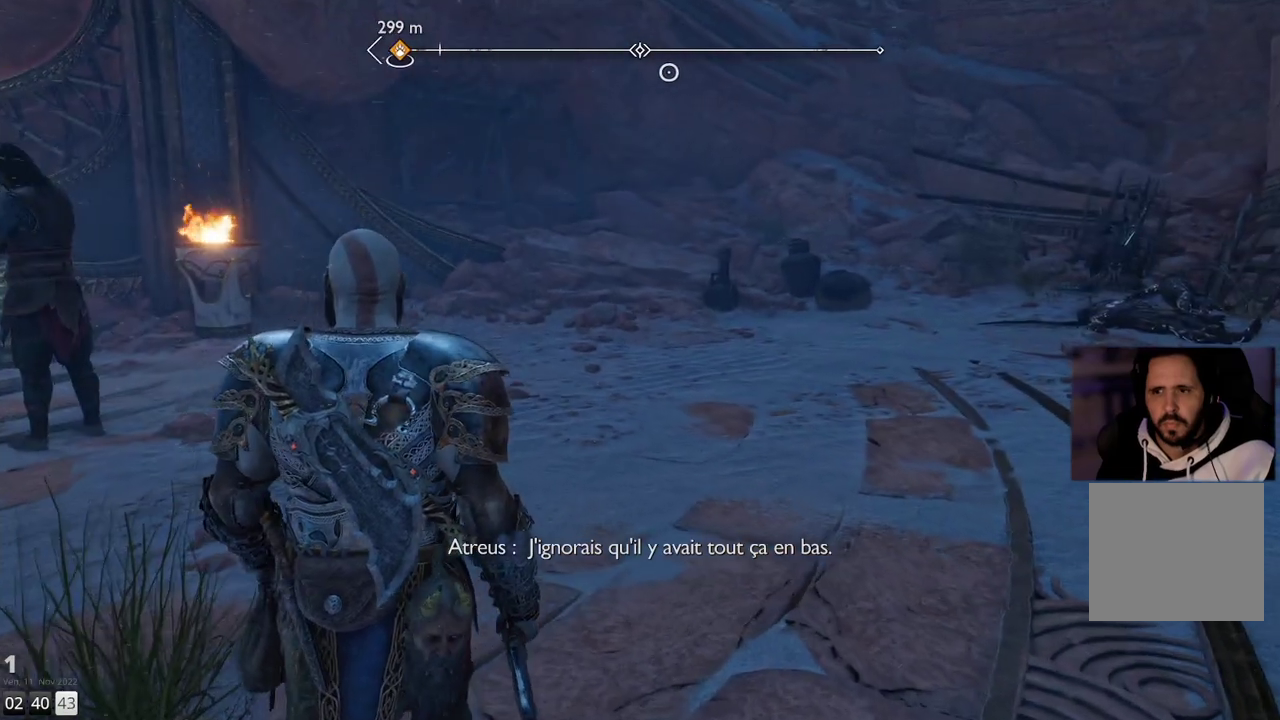
{"buttons": [], "left_stick": "up-left", "right_stick": "left", "events": [[383, "left_stick", "up-left"], [400, "right_stick", "left"]]}